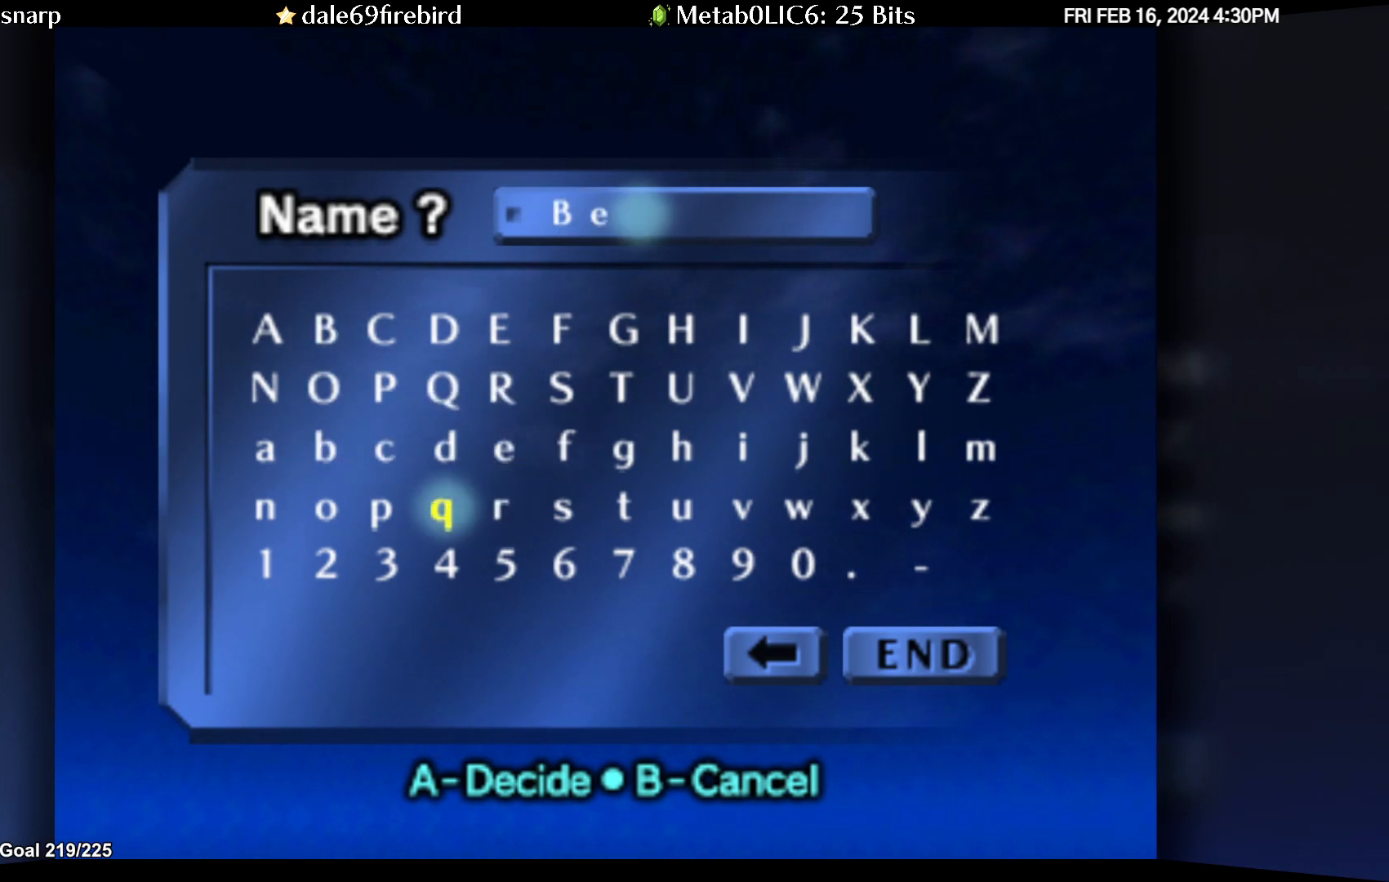
Gameplay with a controller (Nintendo layout); each line is a JSON object with the inputs held at the frame after it. "events" lists button and stick changes between this image and that frame as [ms after this image, input, new state], when the widget could be followed in between. Not read: L3 R3.
{"buttons": [], "left_stick": "center", "events": [[83, "left_stick", "center"], [167, "left_stick", "left"], [267, "left_stick", "center"]]}
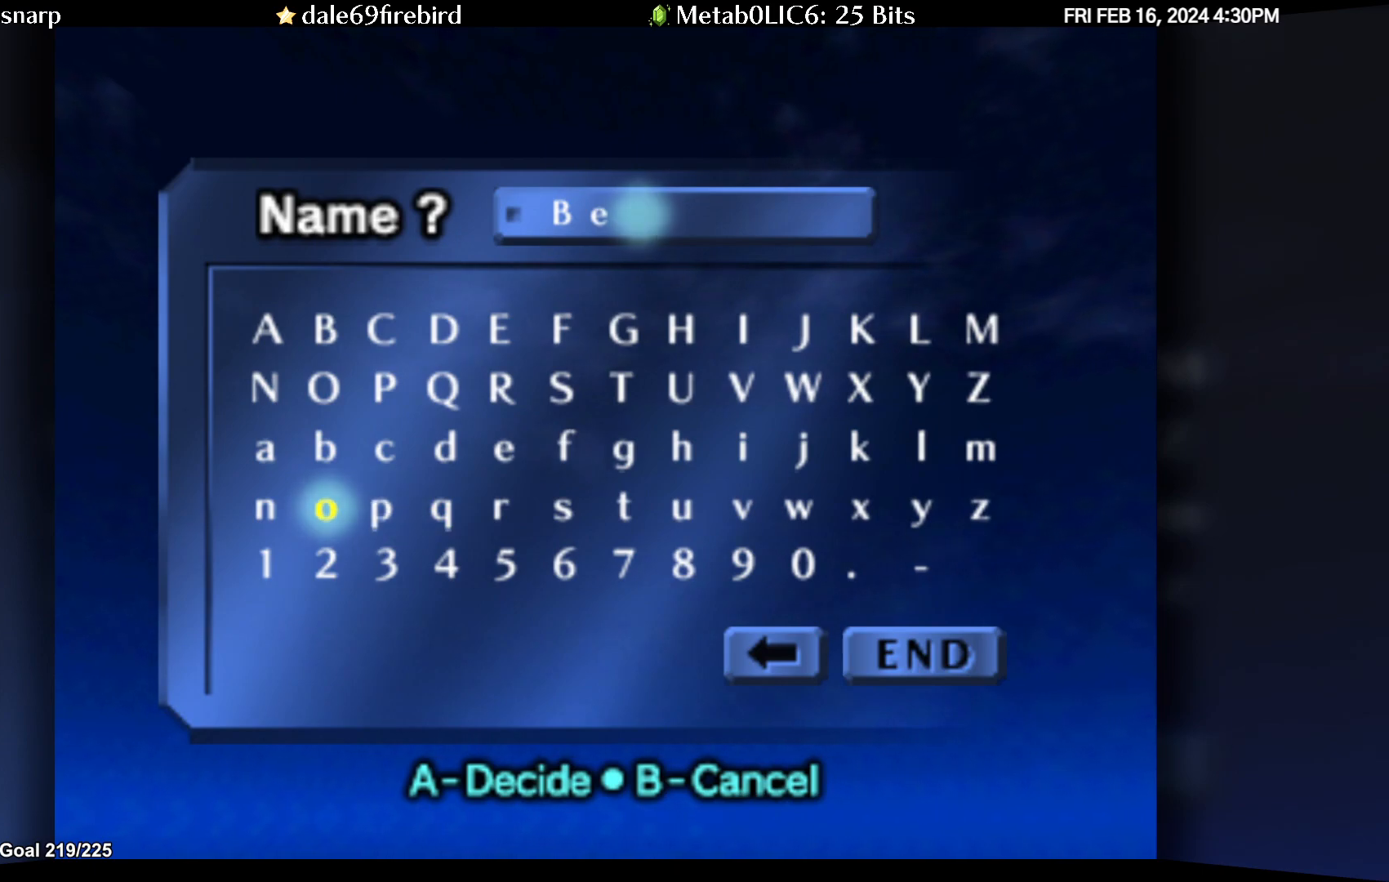
{"buttons": [], "left_stick": "center", "events": [[333, "left_stick", "down-left"], [467, "left_stick", "center"]]}
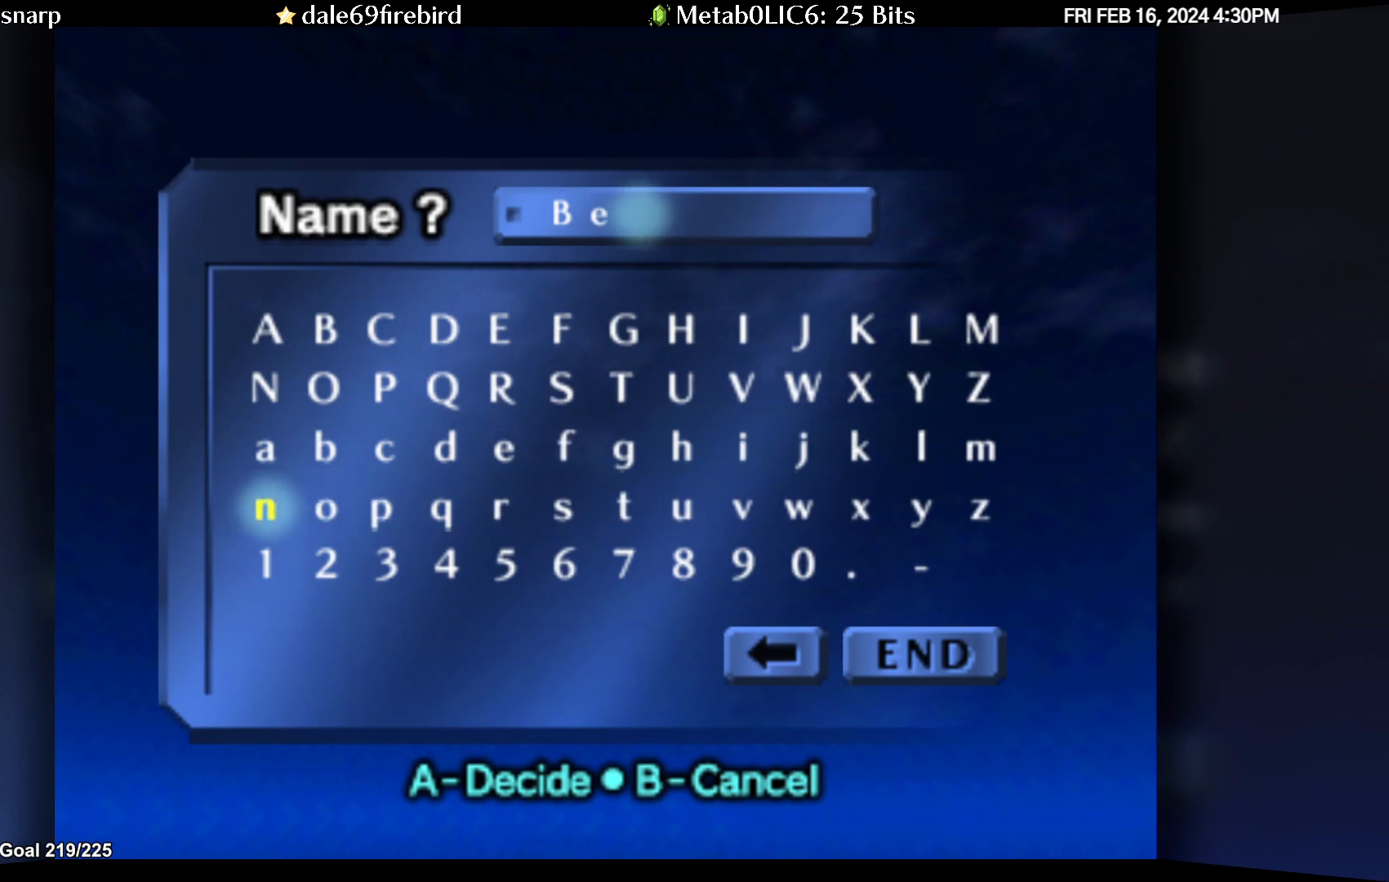
{"buttons": [], "left_stick": "center", "events": []}
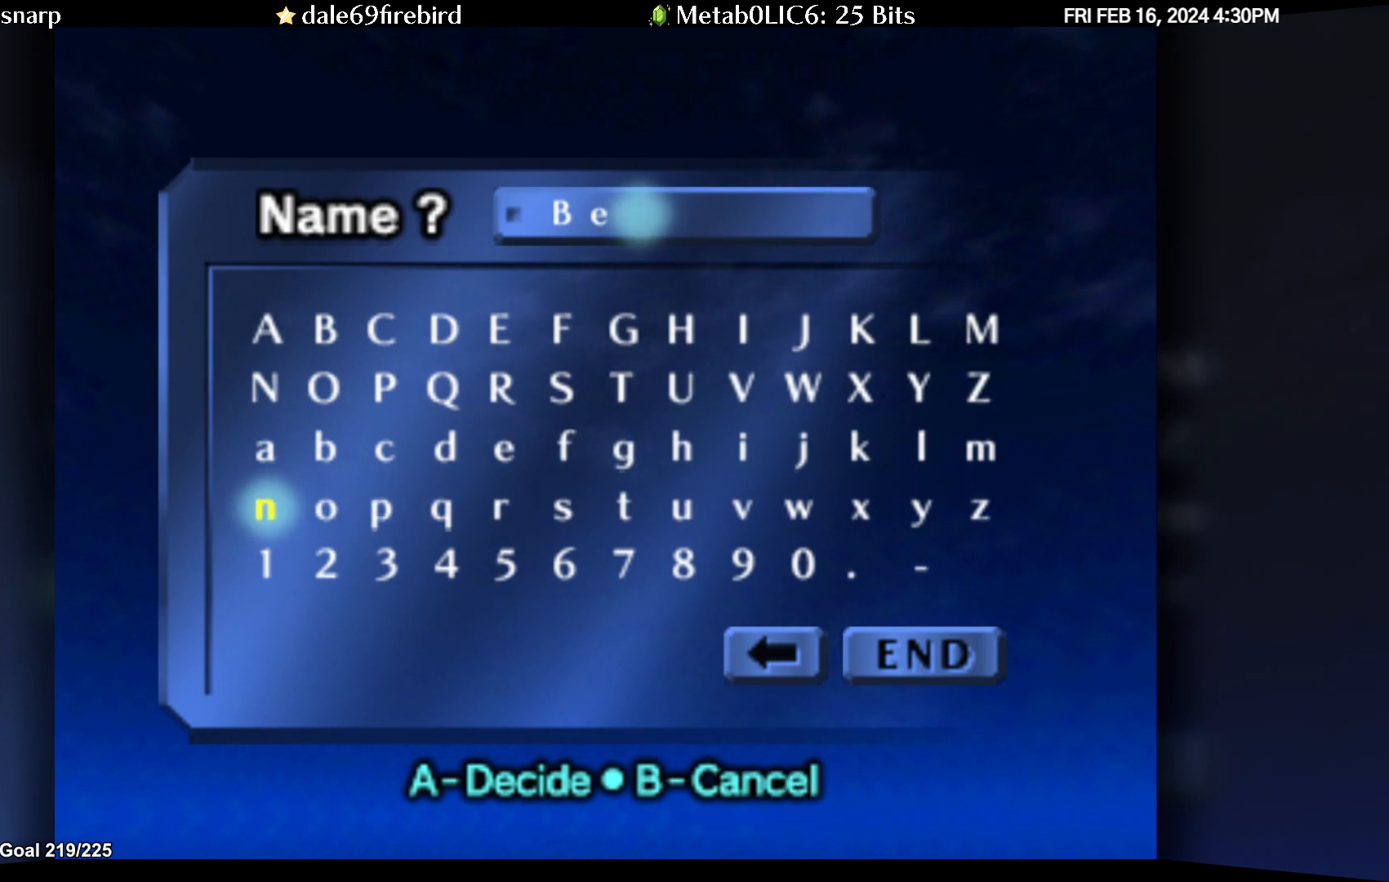
{"buttons": [], "left_stick": "center", "events": [[167, "A", "down"], [250, "A", "up"]]}
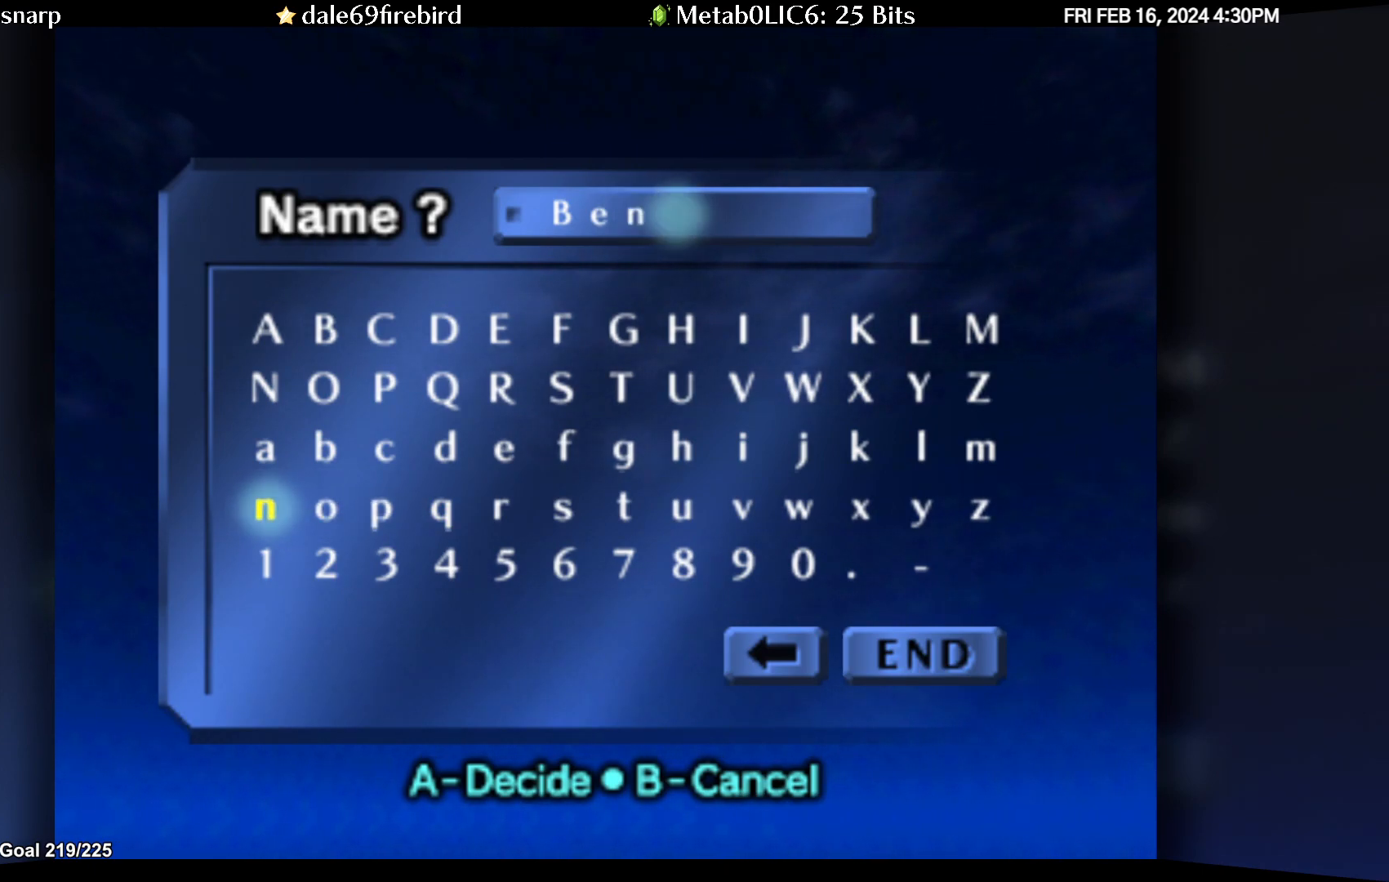
{"buttons": [], "left_stick": "up", "events": [[33, "left_stick", "down-left"], [117, "left_stick", "center"], [233, "left_stick", "left"], [367, "left_stick", "center"], [467, "left_stick", "up"]]}
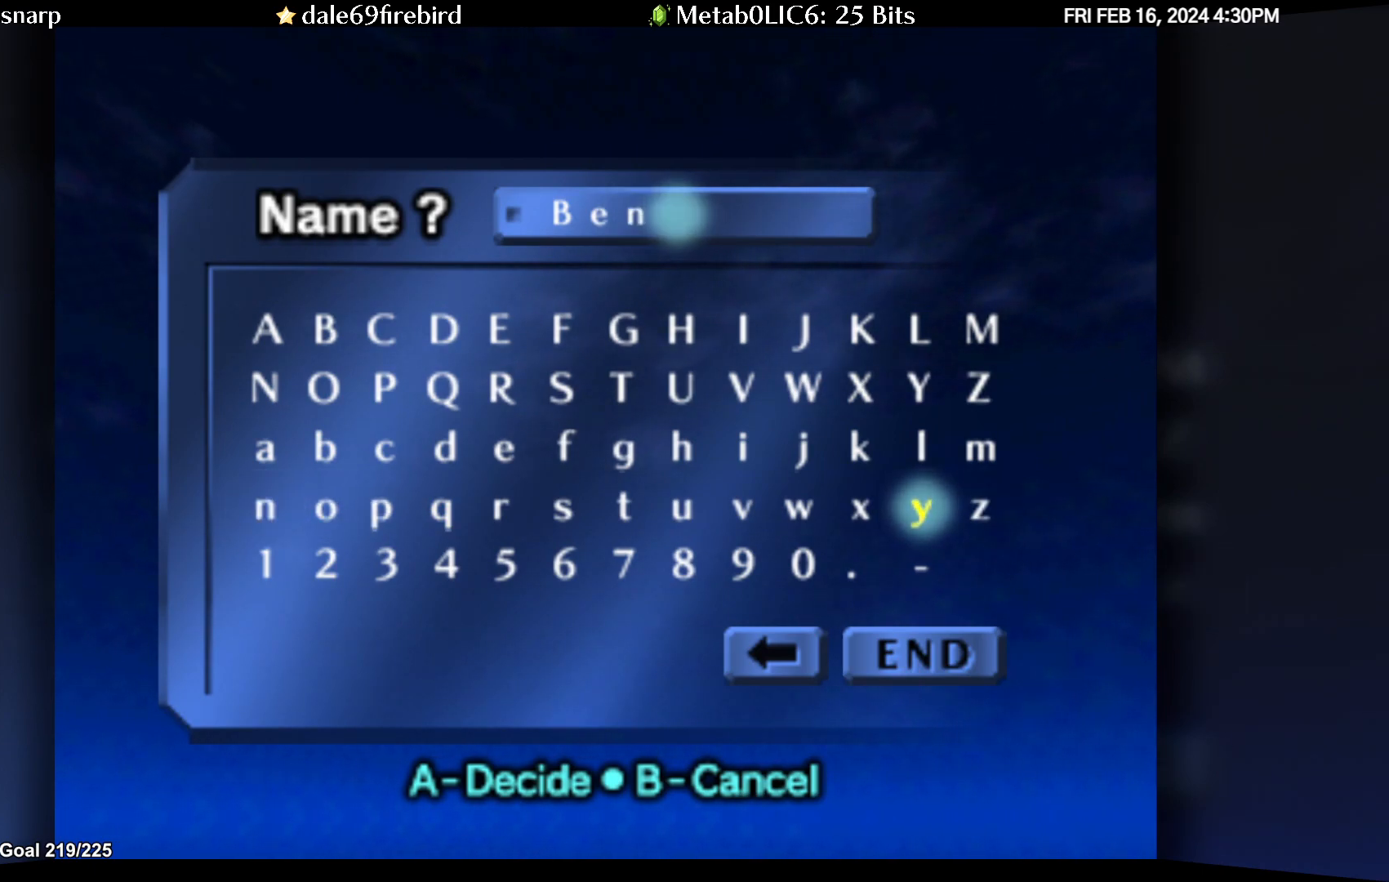
{"buttons": [], "left_stick": "down", "events": [[50, "left_stick", "center"], [150, "left_stick", "right"], [250, "left_stick", "center"], [383, "A", "down"], [450, "left_stick", "down"], [483, "A", "up"]]}
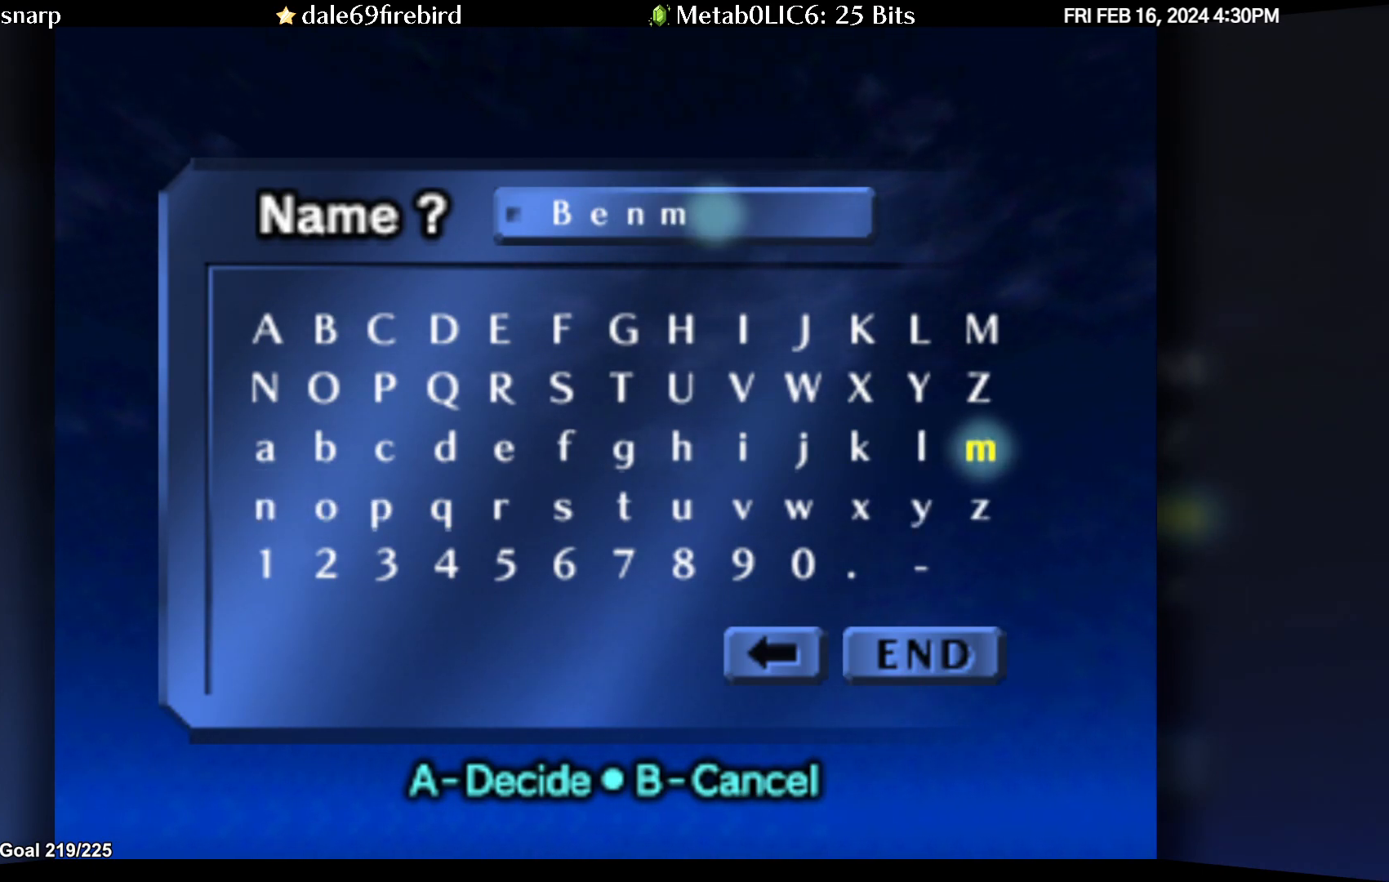
{"buttons": [], "left_stick": "center", "events": [[67, "left_stick", "center"], [133, "left_stick", "left"], [300, "left_stick", "center"], [350, "left_stick", "left"], [467, "left_stick", "center"]]}
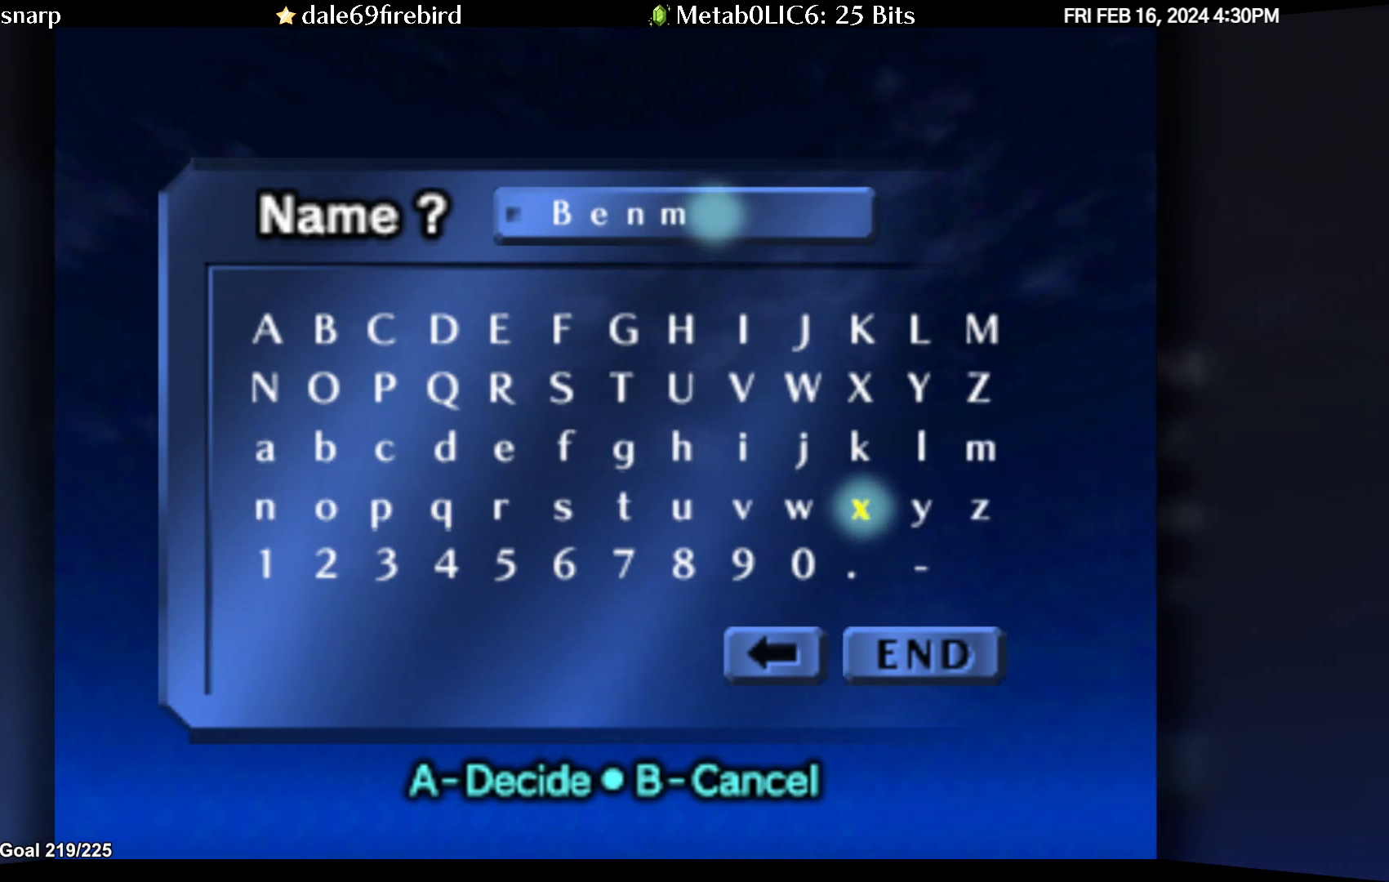
{"buttons": [], "left_stick": "center", "events": []}
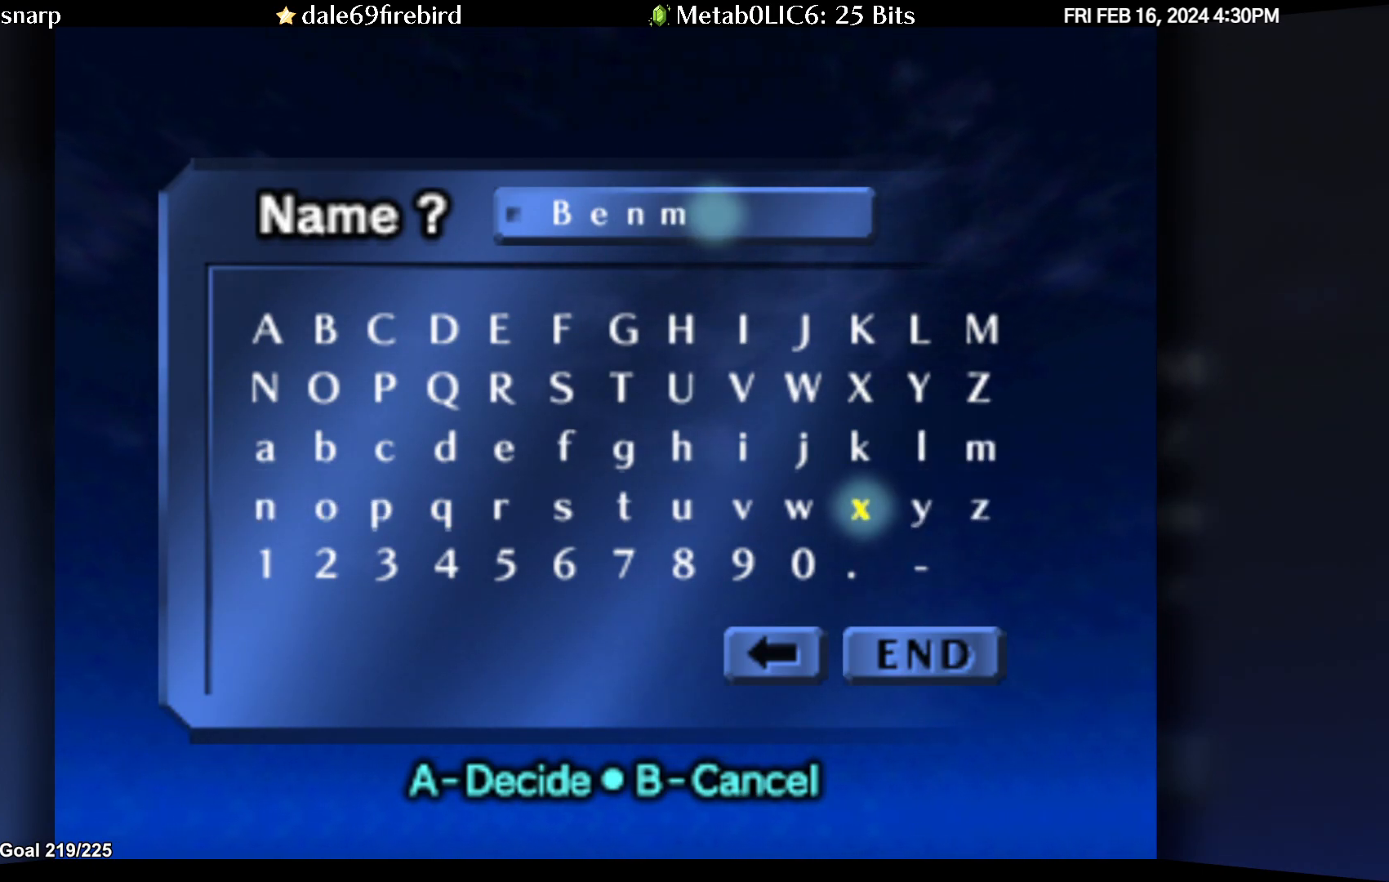
{"buttons": [], "left_stick": "left", "events": [[17, "left_stick", "left"], [100, "left_stick", "center"], [200, "left_stick", "left"], [283, "left_stick", "center"], [417, "left_stick", "left"]]}
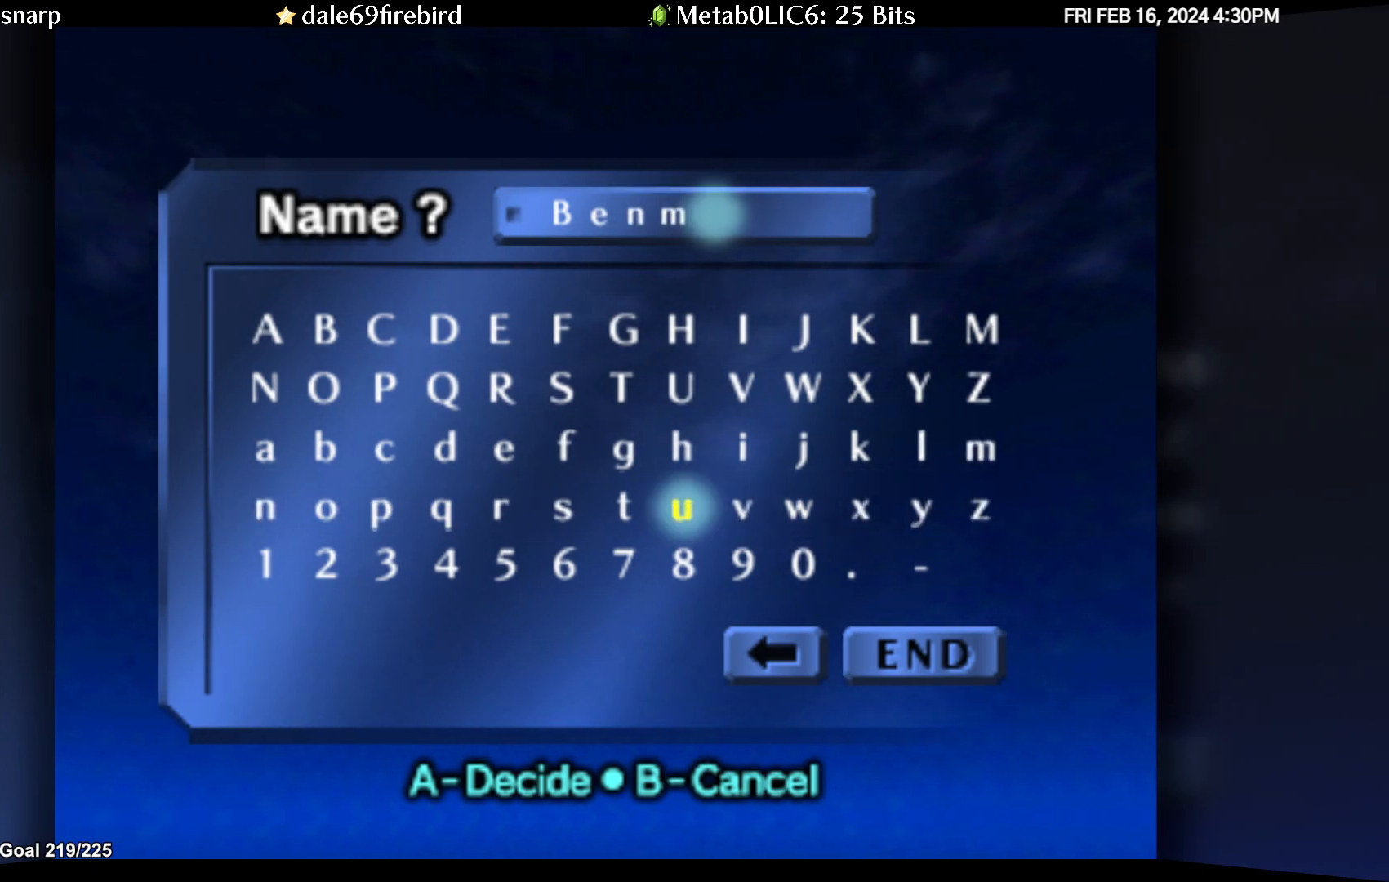
{"buttons": [], "left_stick": "left", "events": [[33, "left_stick", "center"], [117, "left_stick", "left"], [217, "left_stick", "center"], [283, "left_stick", "left"], [350, "left_stick", "center"], [417, "left_stick", "left"]]}
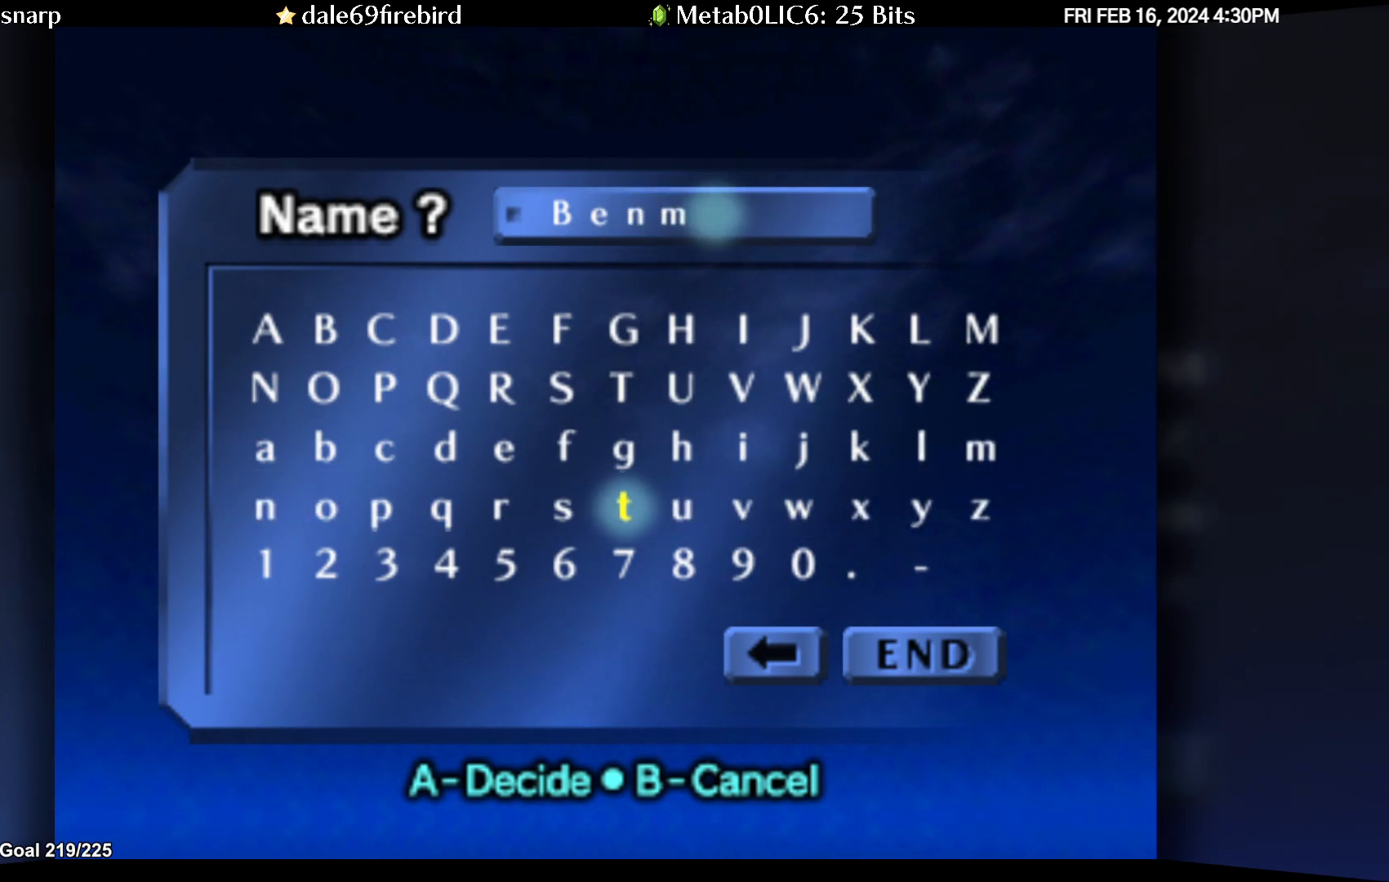
{"buttons": [], "left_stick": "center", "events": [[150, "left_stick", "center"], [317, "left_stick", "left"], [467, "left_stick", "center"]]}
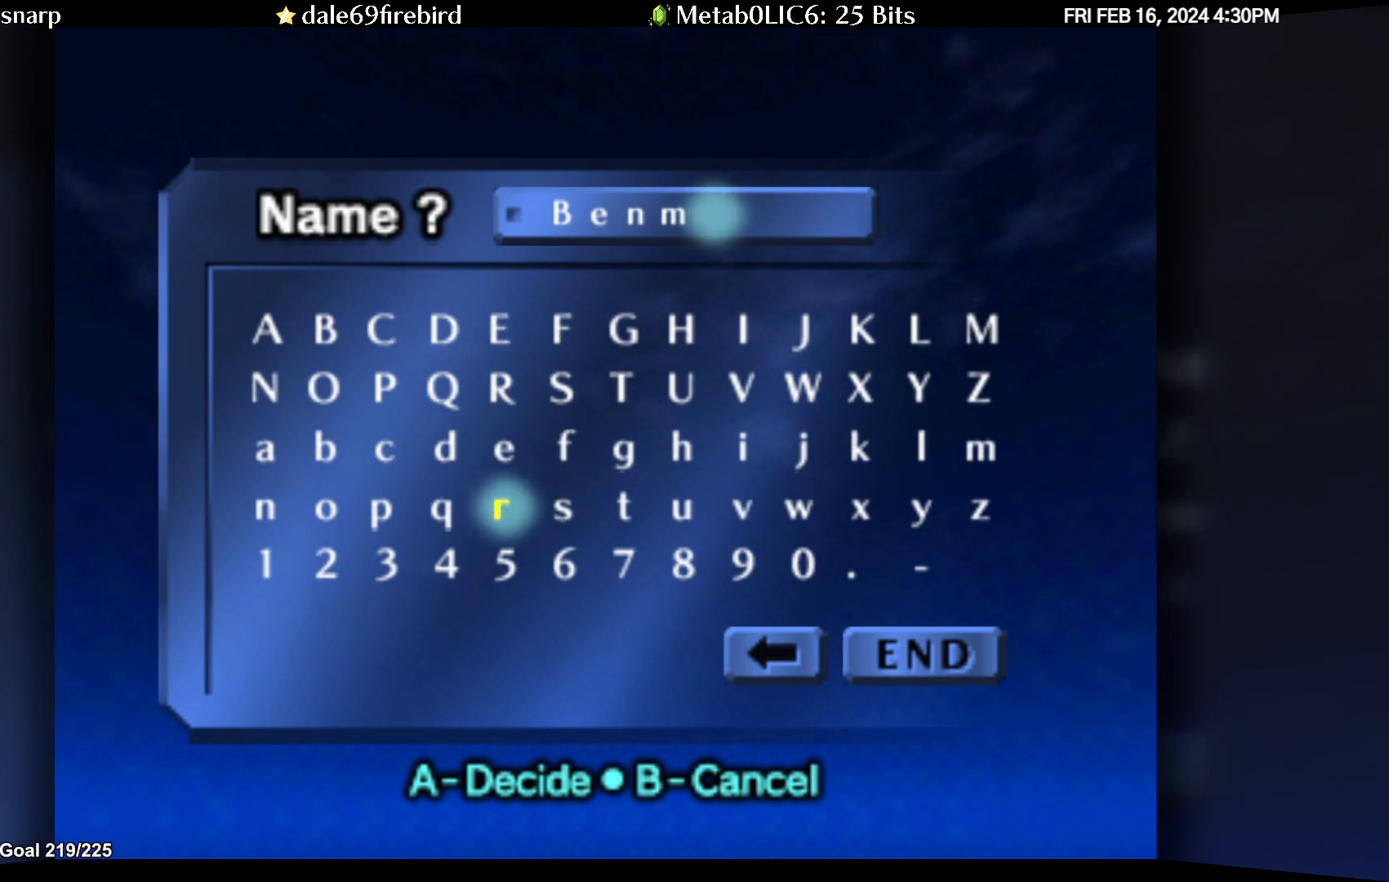
{"buttons": [], "left_stick": "left", "events": [[67, "left_stick", "left"], [167, "left_stick", "center"], [233, "left_stick", "left"], [333, "left_stick", "center"], [467, "left_stick", "left"]]}
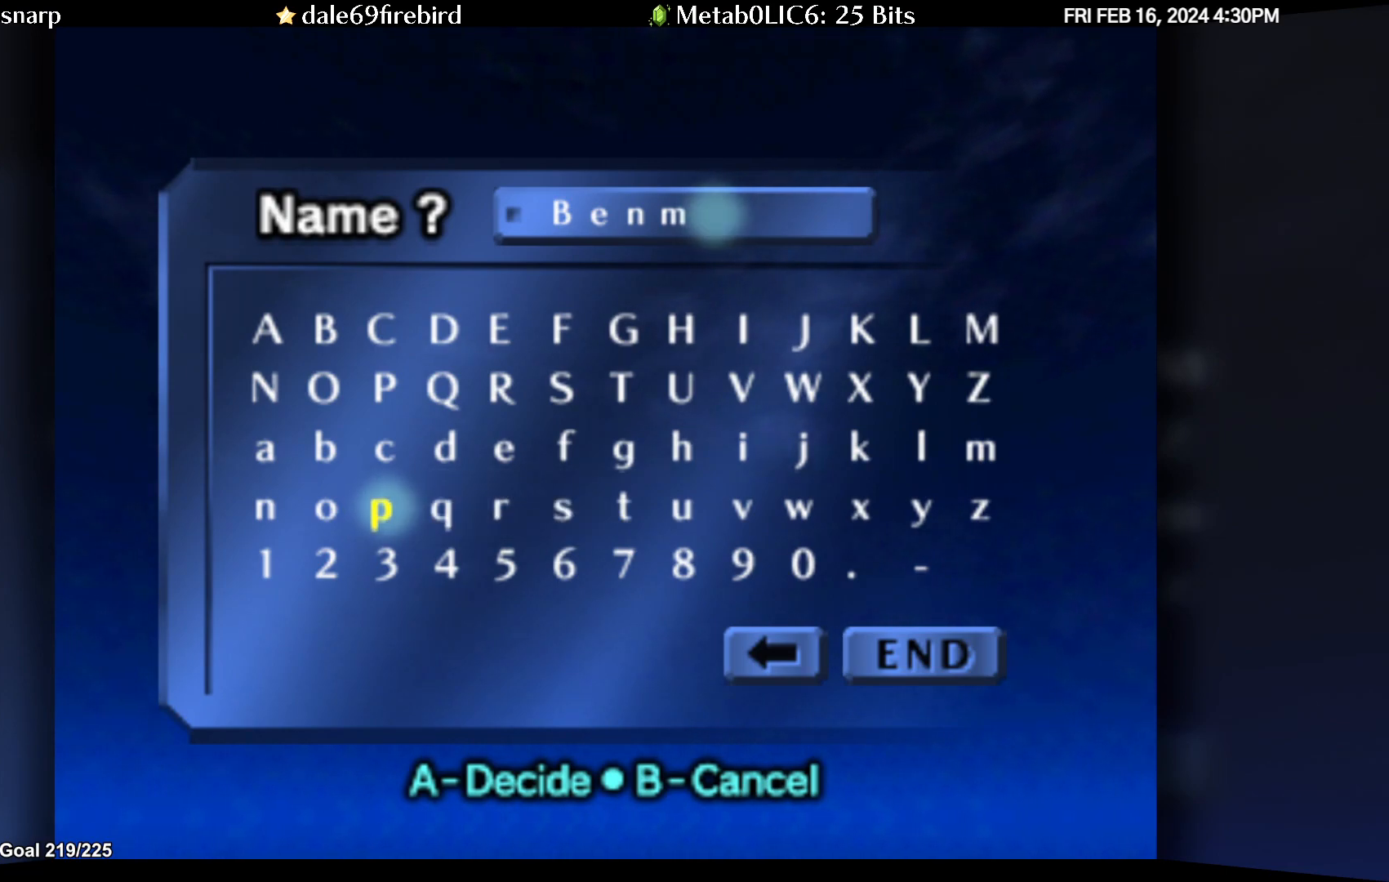
{"buttons": ["A"], "left_stick": "center", "events": [[67, "left_stick", "center"], [417, "A", "down"]]}
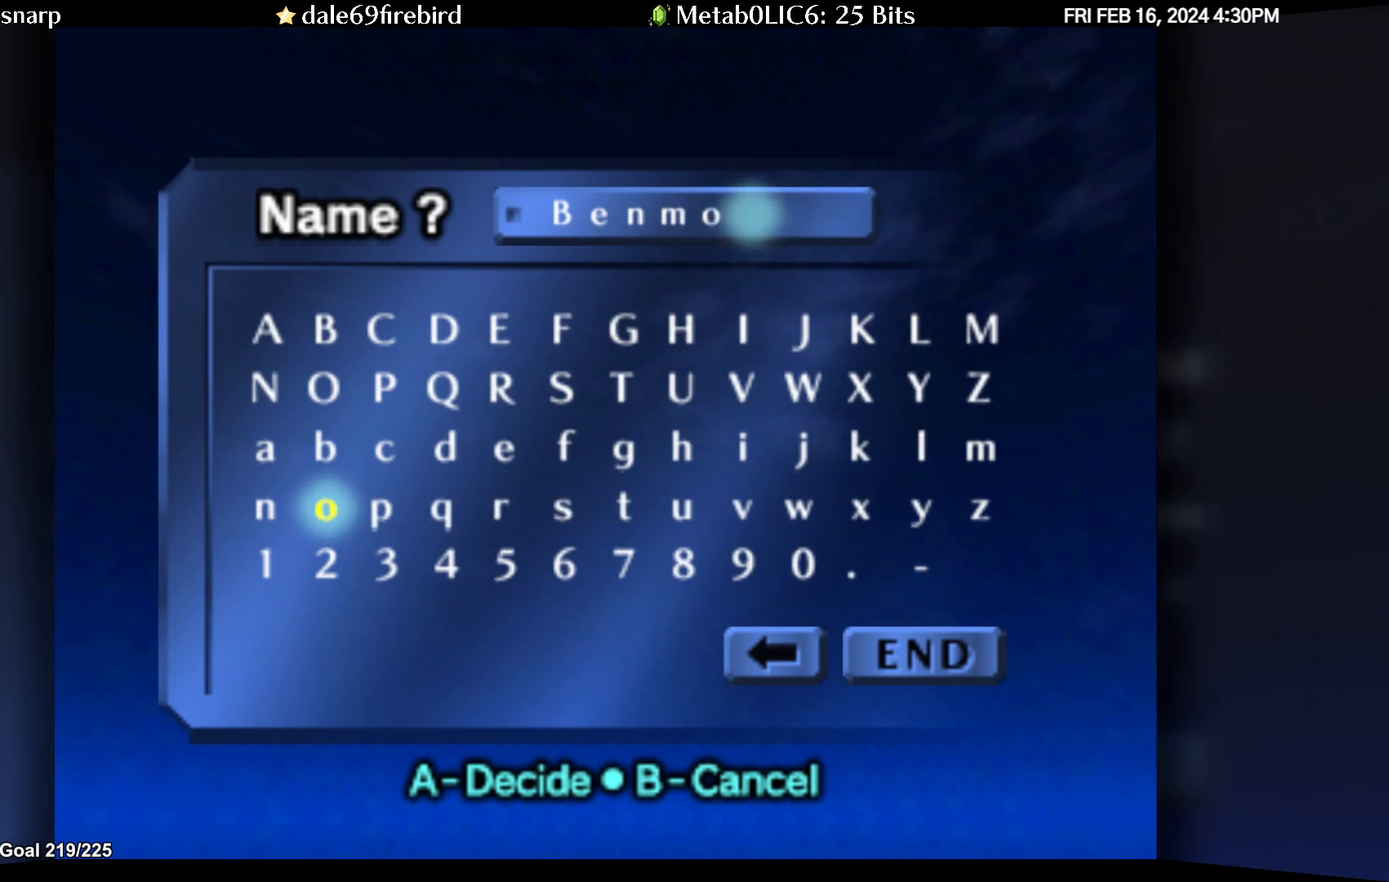
{"buttons": [], "left_stick": "up", "events": [[50, "A", "up"], [200, "left_stick", "right"], [300, "left_stick", "center"], [433, "left_stick", "up"]]}
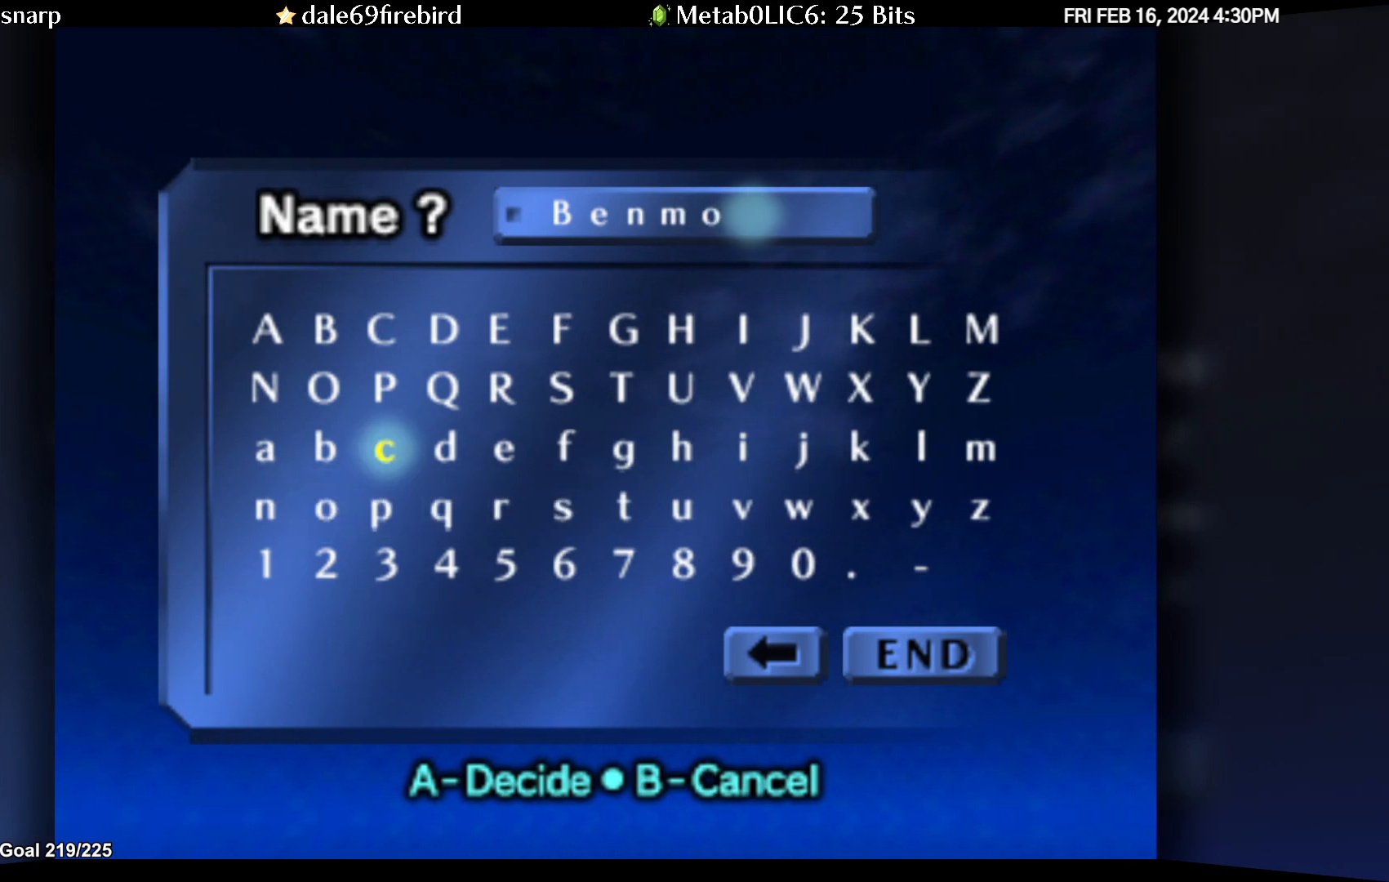
{"buttons": [], "left_stick": "center", "events": [[33, "left_stick", "center"], [183, "left_stick", "left"], [283, "left_stick", "center"], [300, "A", "down"], [450, "A", "up"]]}
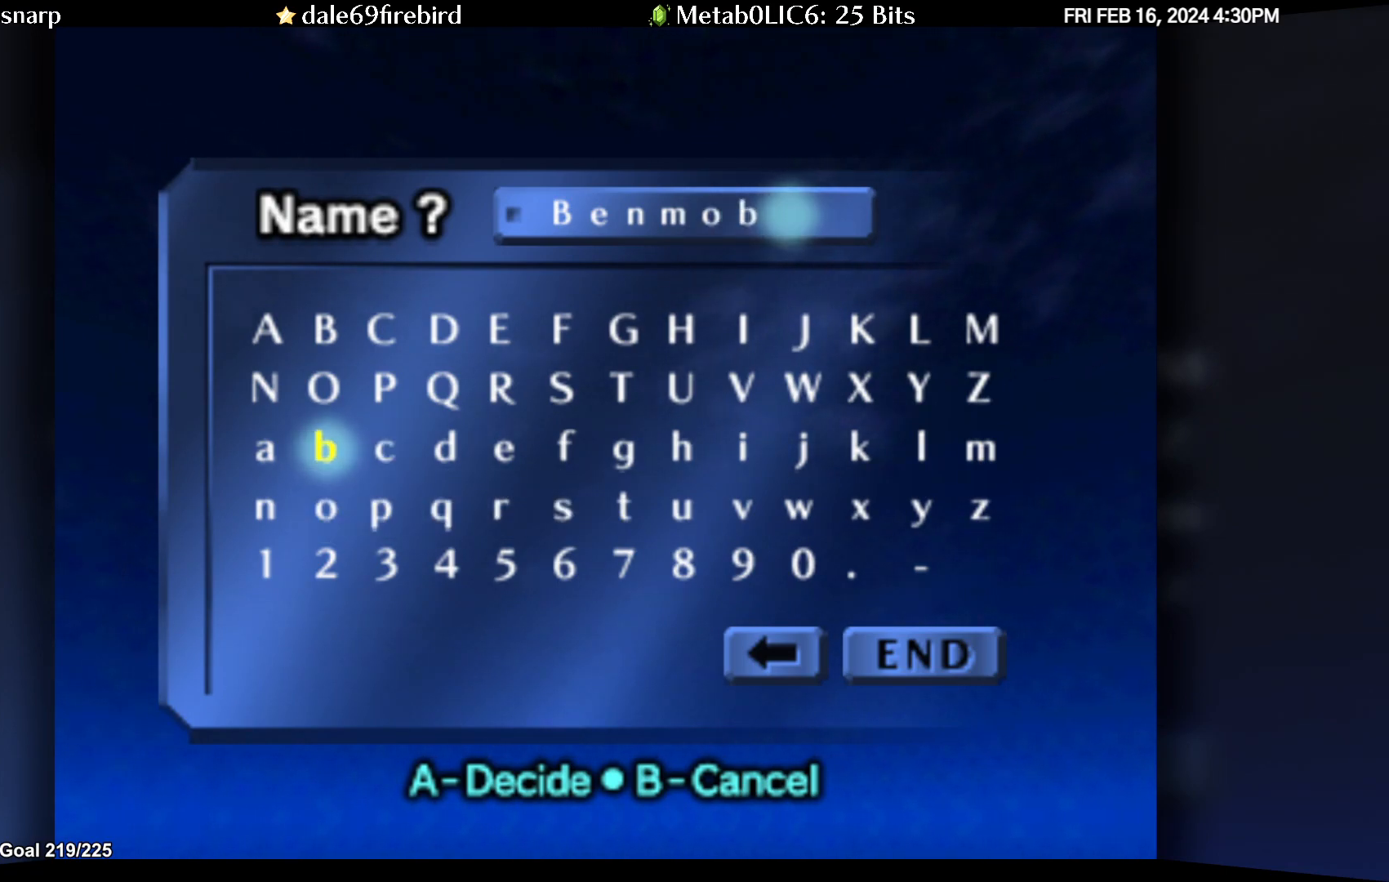
{"buttons": [], "left_stick": "left", "events": [[67, "left_stick", "down"], [167, "left_stick", "center"], [300, "left_stick", "left"], [400, "left_stick", "center"], [467, "left_stick", "left"]]}
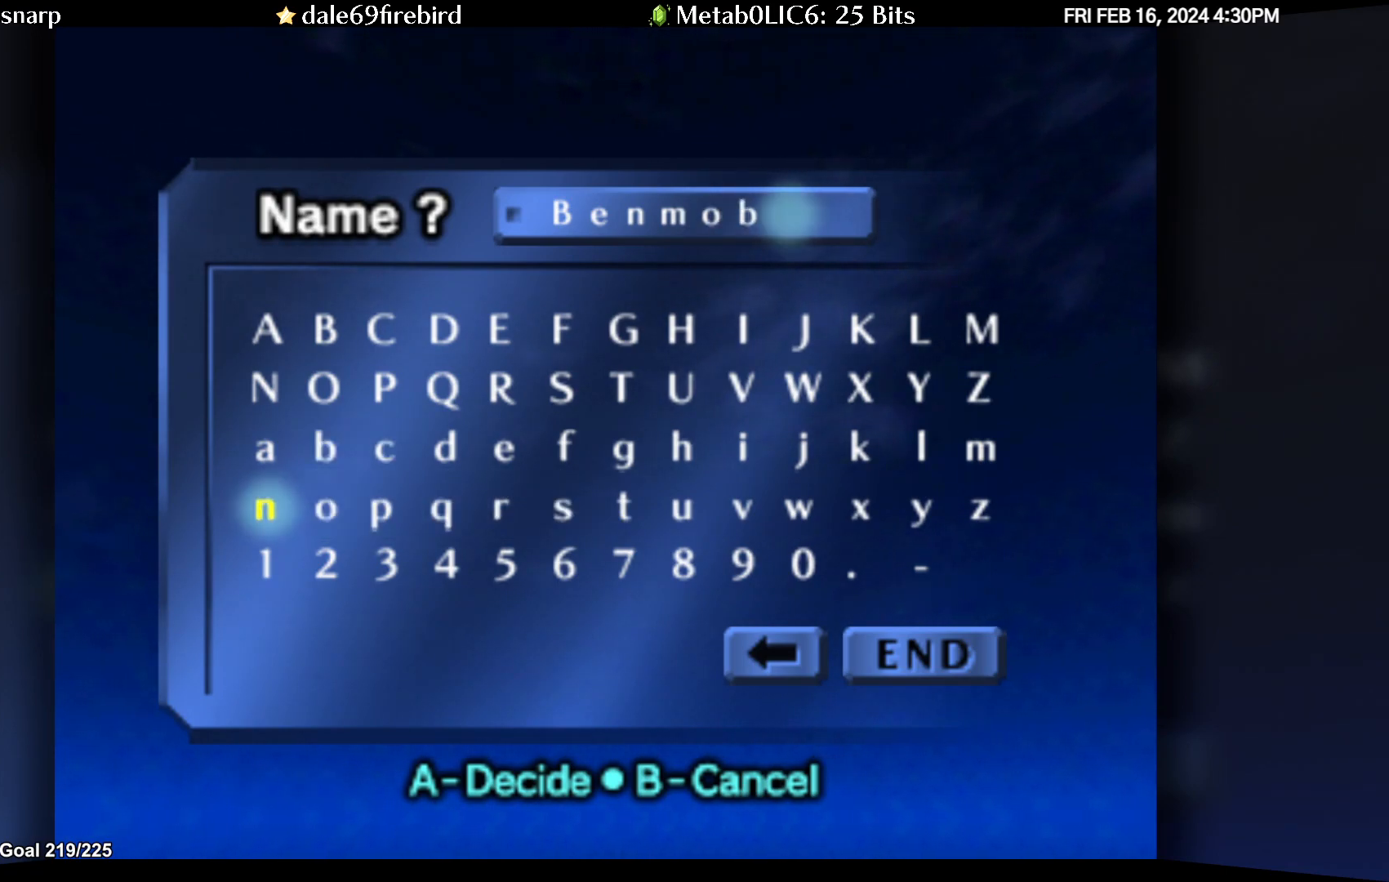
{"buttons": ["A"], "left_stick": "center", "events": [[67, "left_stick", "center"], [133, "left_stick", "left"], [250, "left_stick", "center"], [367, "left_stick", "up"], [417, "left_stick", "center"], [467, "A", "down"]]}
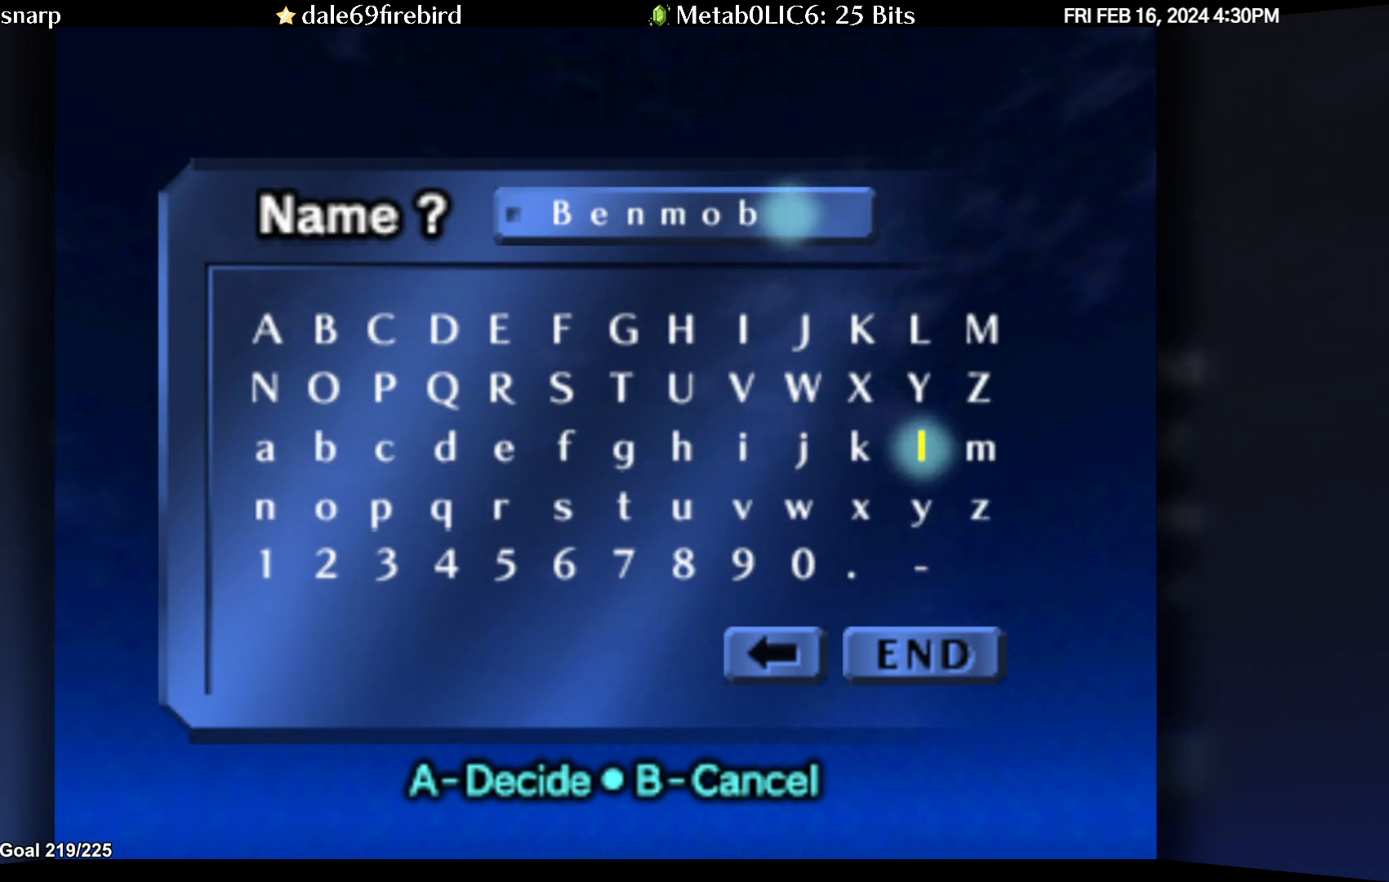
{"buttons": [], "left_stick": "center", "events": [[100, "left_stick", "right"], [133, "A", "up"], [217, "left_stick", "center"], [317, "left_stick", "right"], [417, "left_stick", "center"]]}
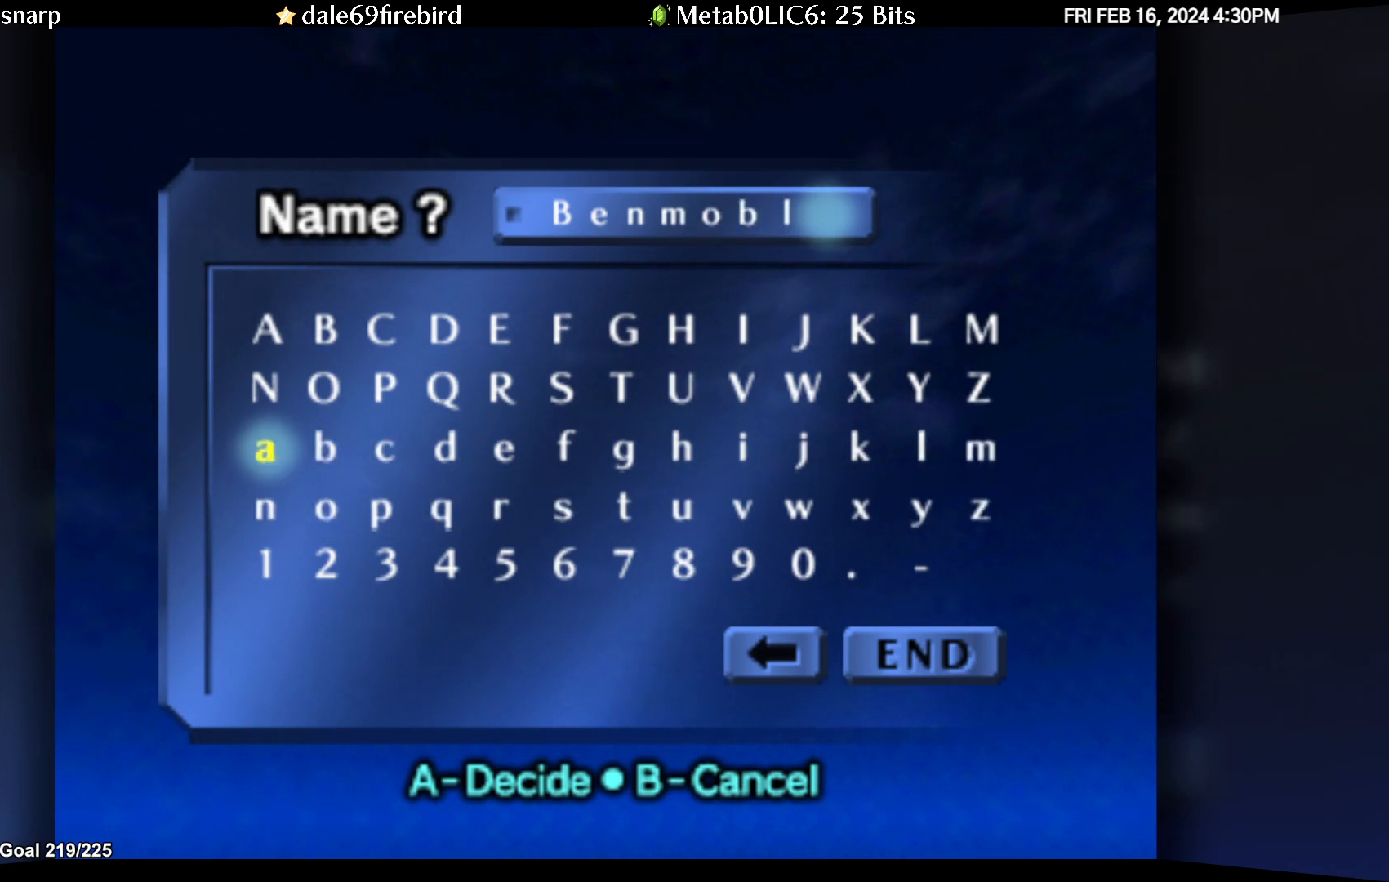
{"buttons": [], "left_stick": "center", "events": [[33, "A", "down"], [133, "A", "up"], [217, "left_stick", "left"], [267, "left_stick", "center"]]}
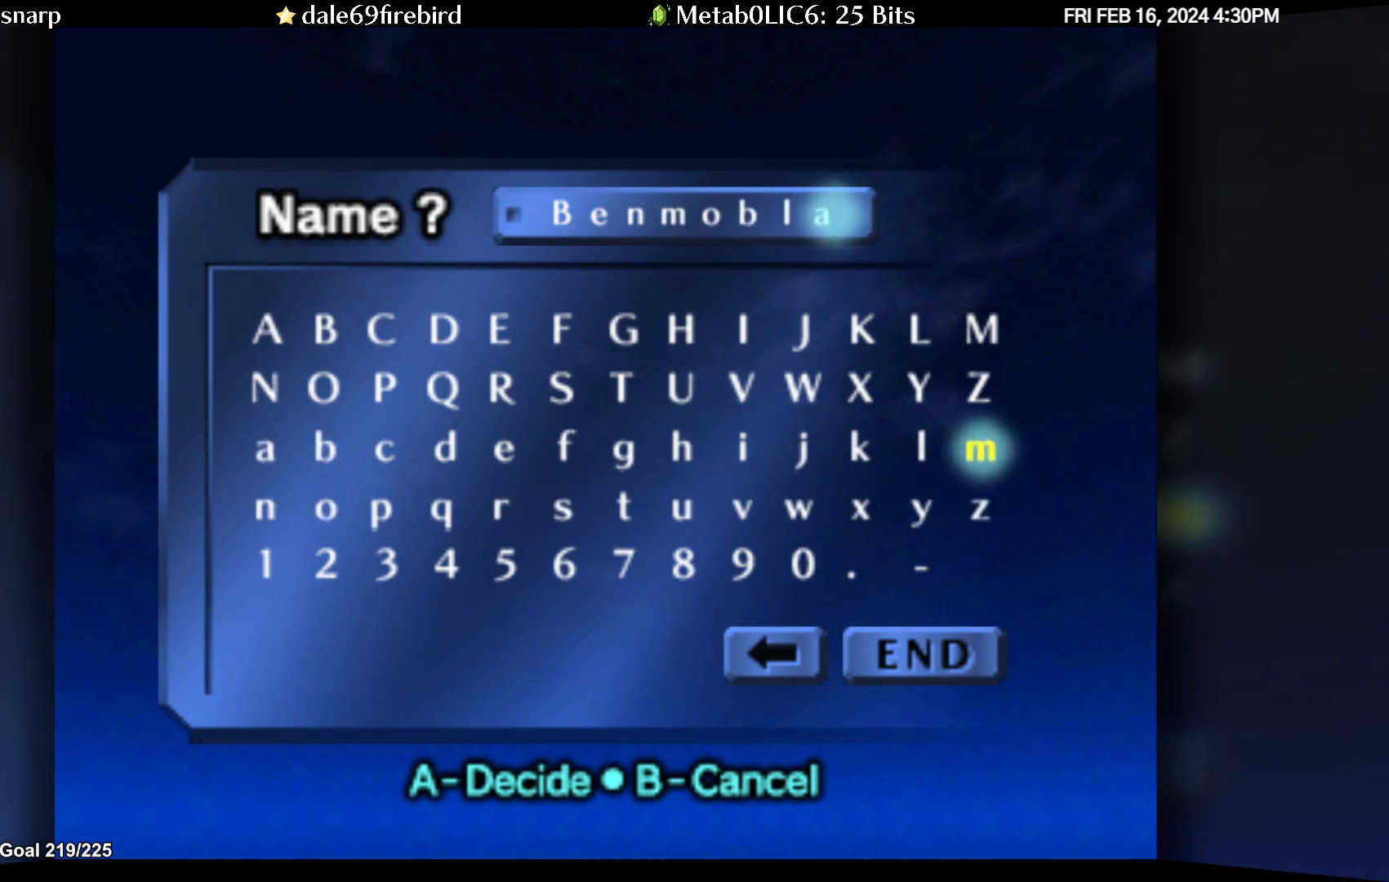
{"buttons": [], "left_stick": "center", "events": [[17, "left_stick", "down"], [150, "left_stick", "center"], [200, "left_stick", "down"], [317, "left_stick", "center"], [367, "left_stick", "down"], [467, "left_stick", "center"]]}
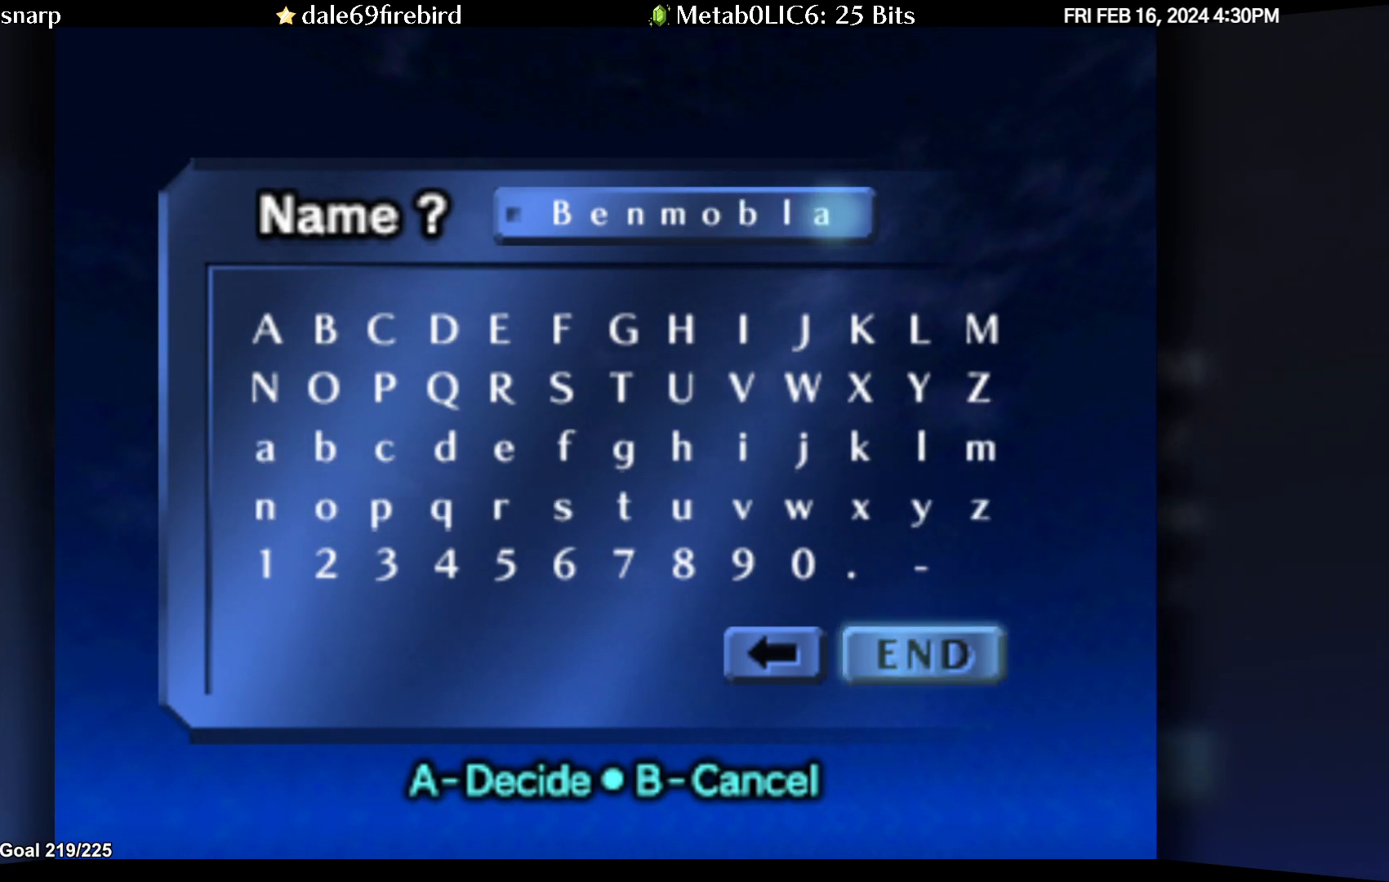
{"buttons": [], "left_stick": "center", "events": [[117, "A", "down"], [250, "A", "up"]]}
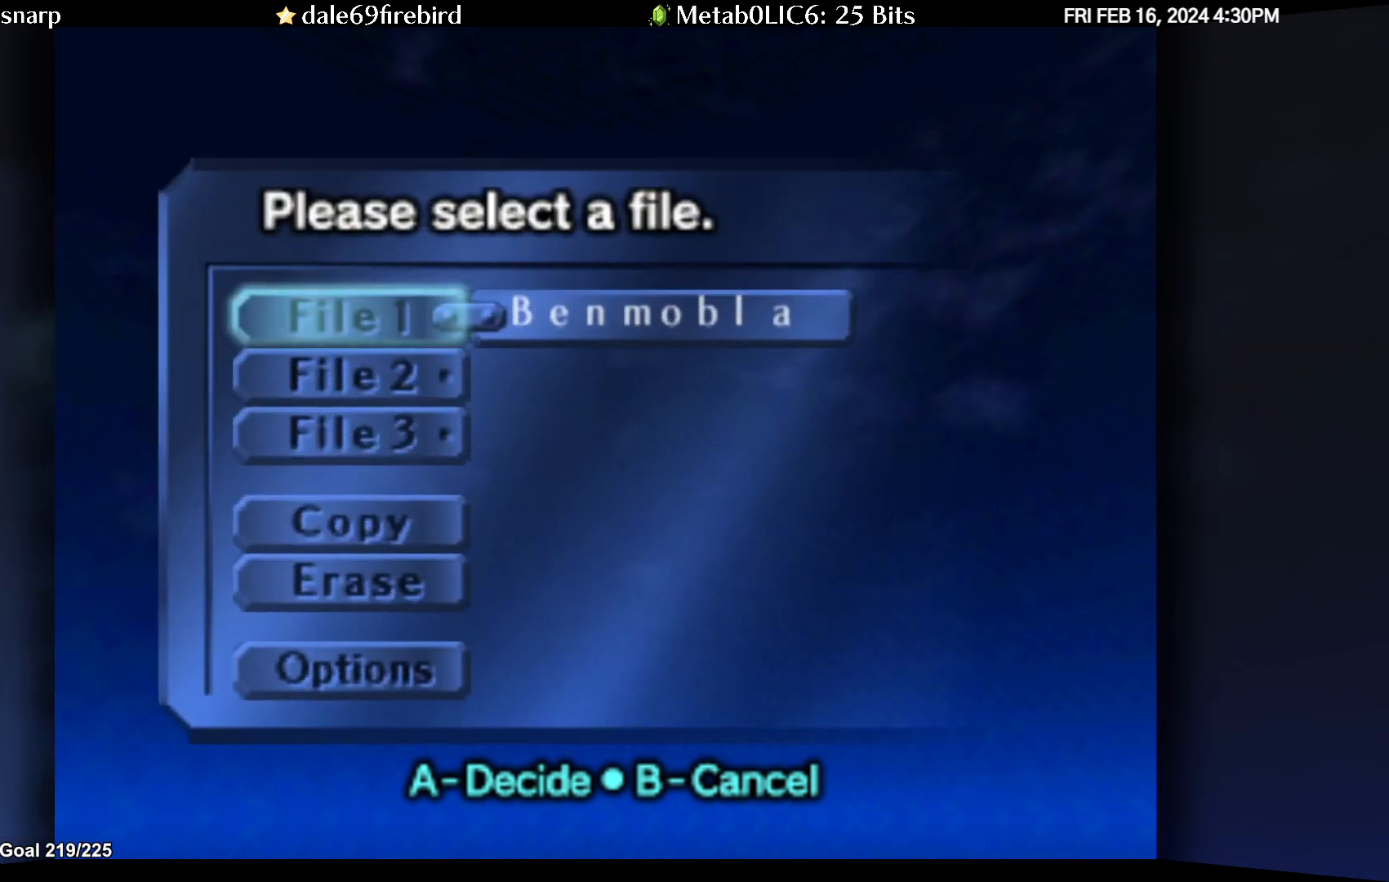
{"buttons": ["A"], "left_stick": "center", "events": [[50, "A", "down"], [167, "A", "up"], [417, "A", "down"]]}
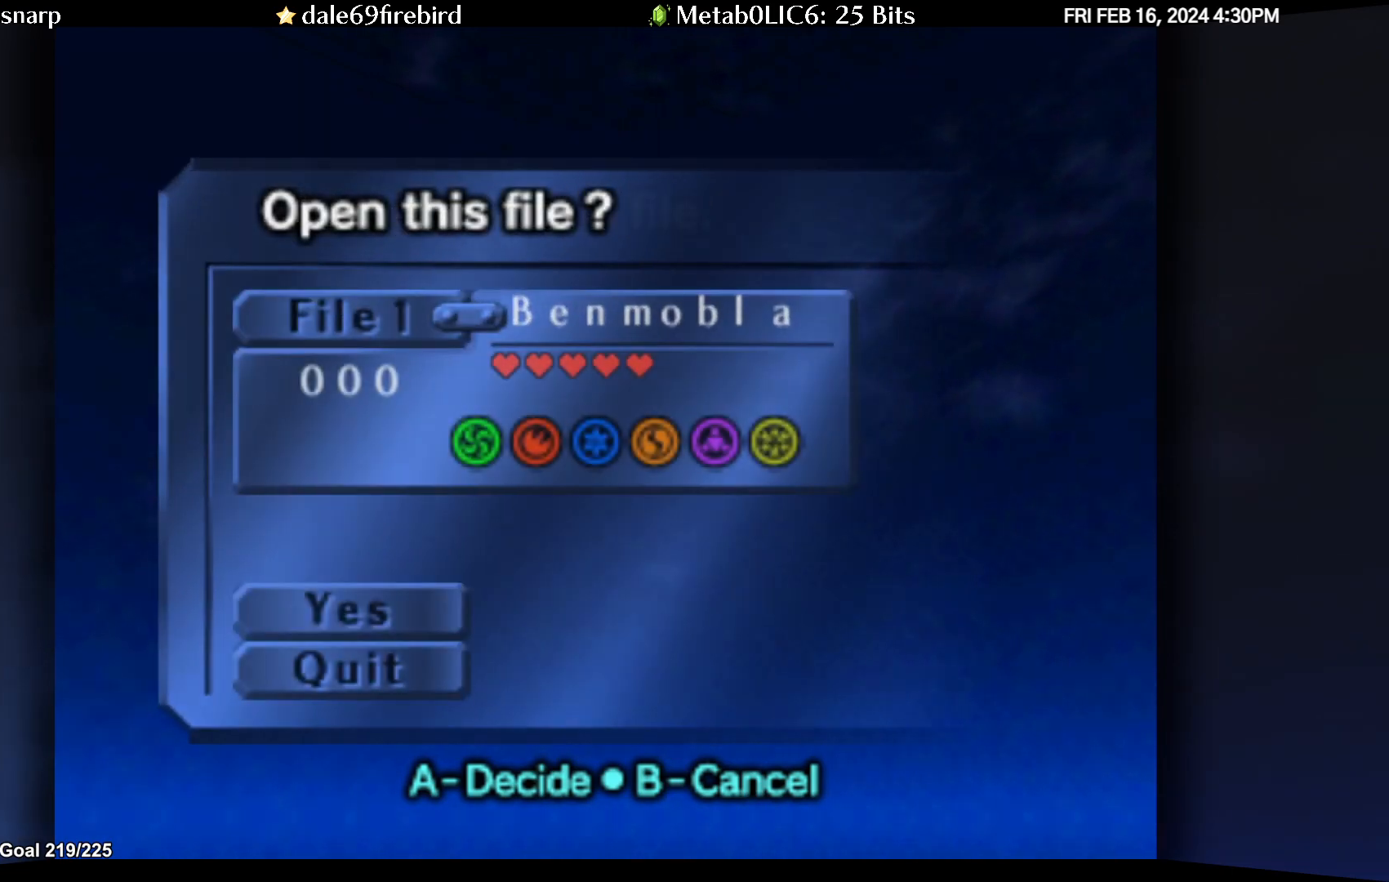
{"buttons": [], "left_stick": "center", "events": [[17, "A", "up"]]}
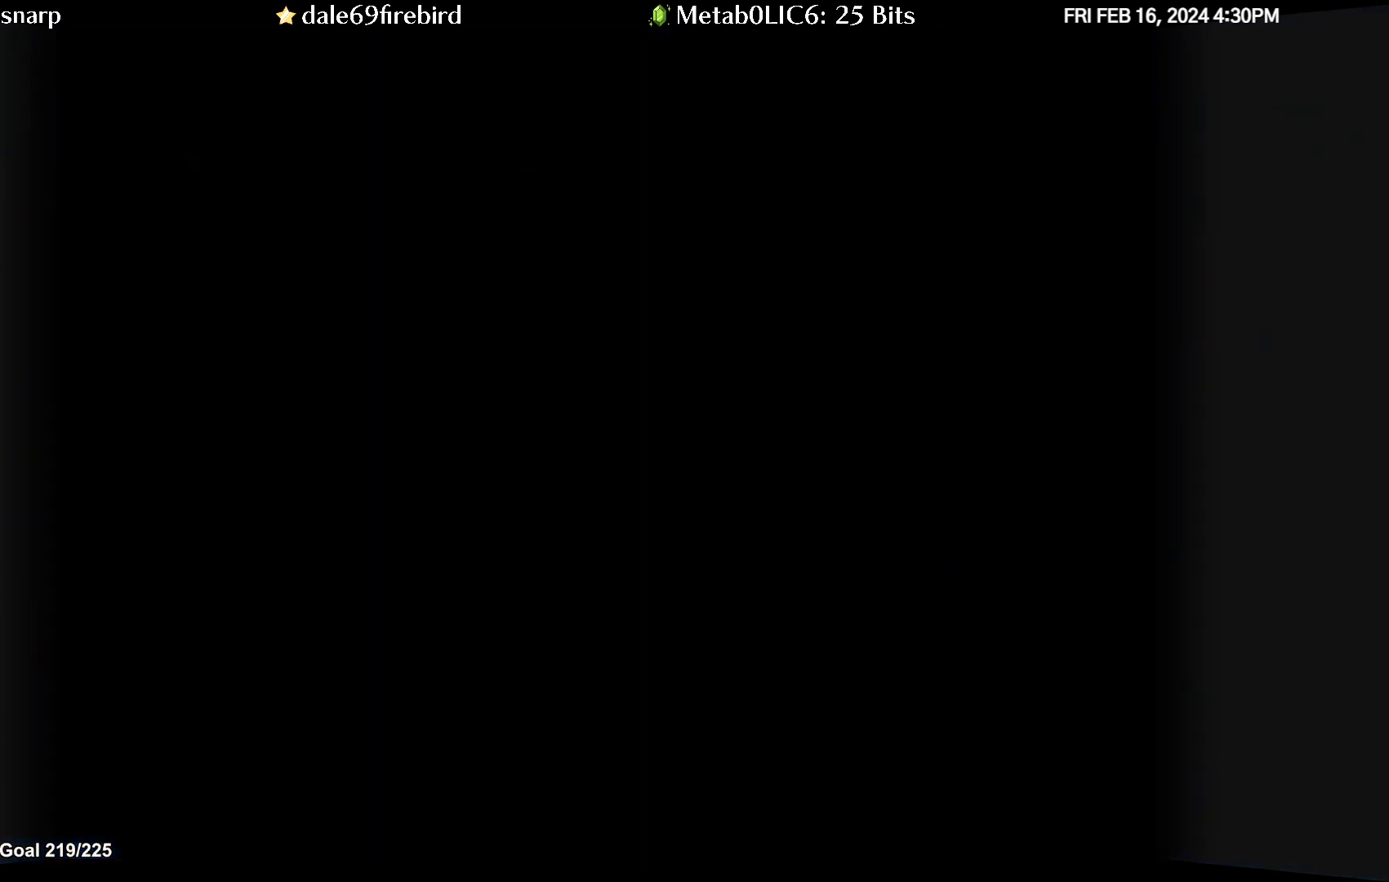
{"buttons": [], "left_stick": "center", "events": []}
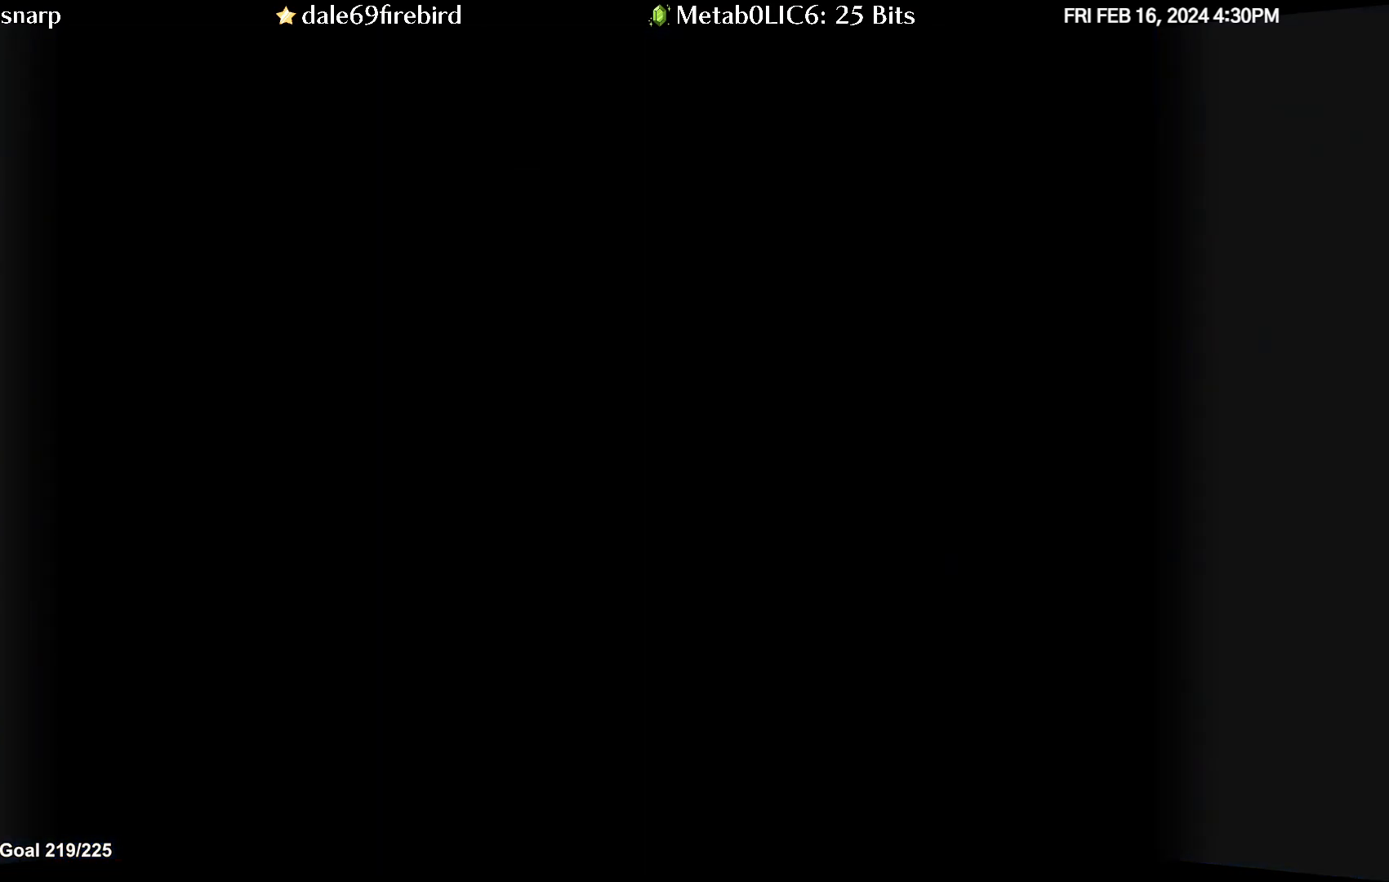
{"buttons": [], "left_stick": "center", "events": []}